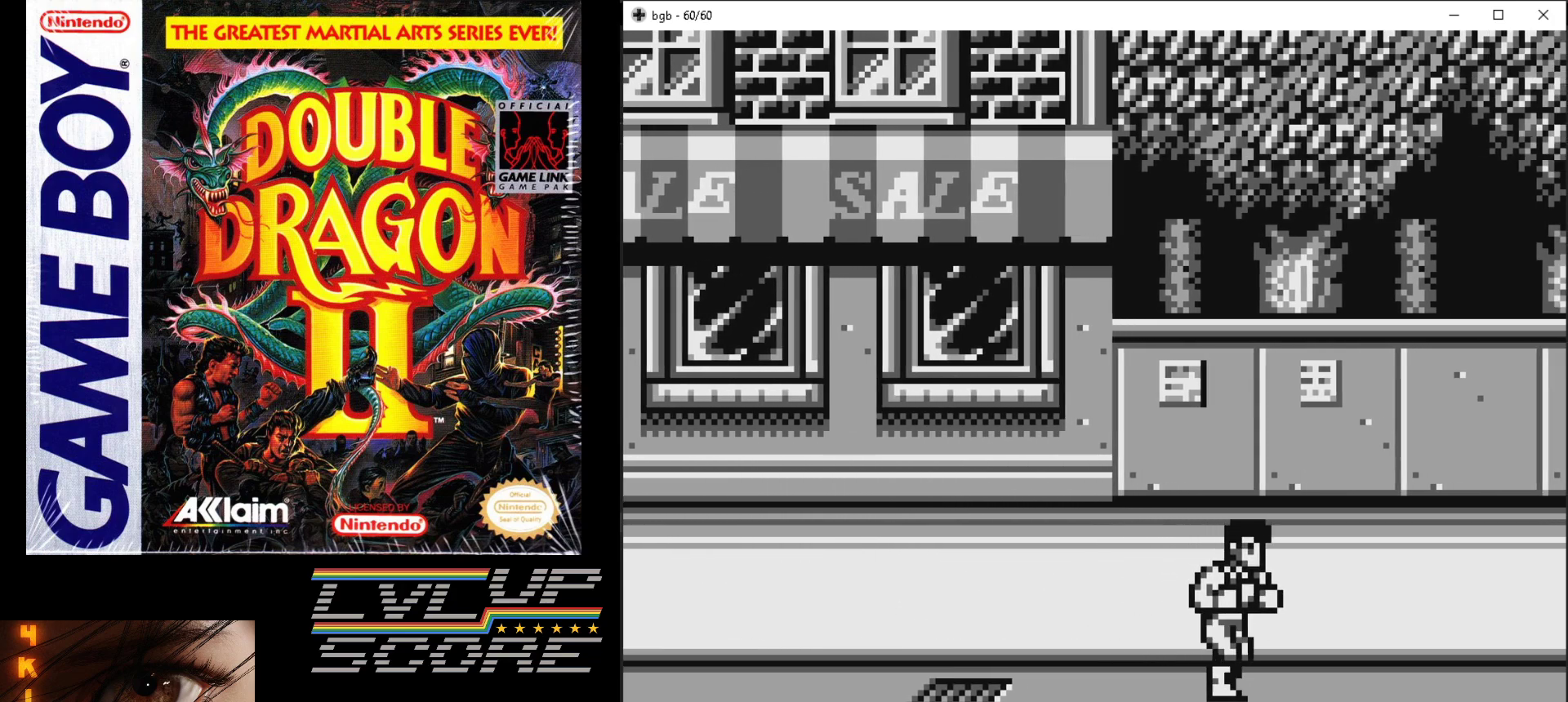
Gameplay with a controller (Nintendo layout); each line is a JSON object with the inputs held at the frame after it. "events" lists button and stick changes between this image and that frame as [ms after this image, input, new state], when the widget could be followed in between. Not read: L3 R3.
{"buttons": ["DPAD_RIGHT"], "events": []}
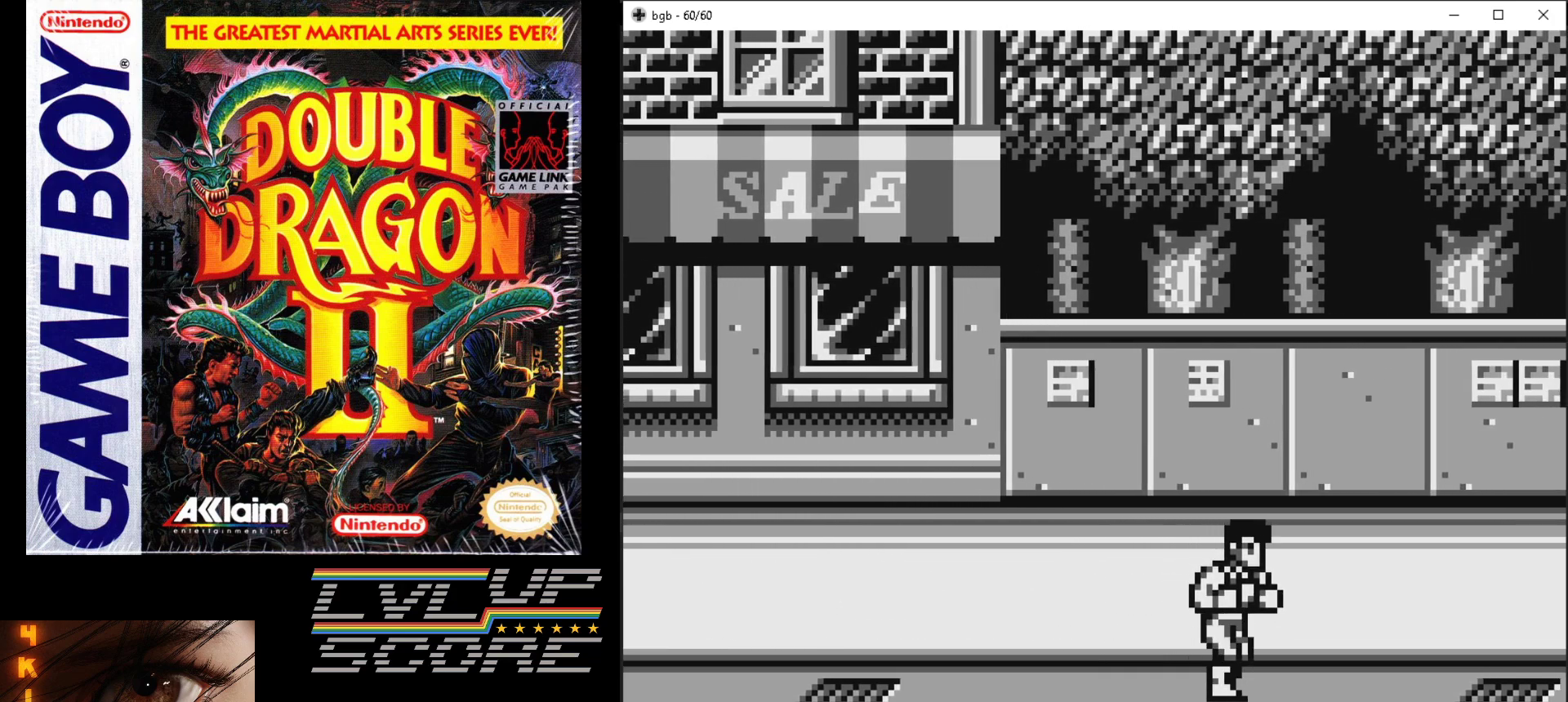
{"buttons": ["DPAD_RIGHT"], "events": []}
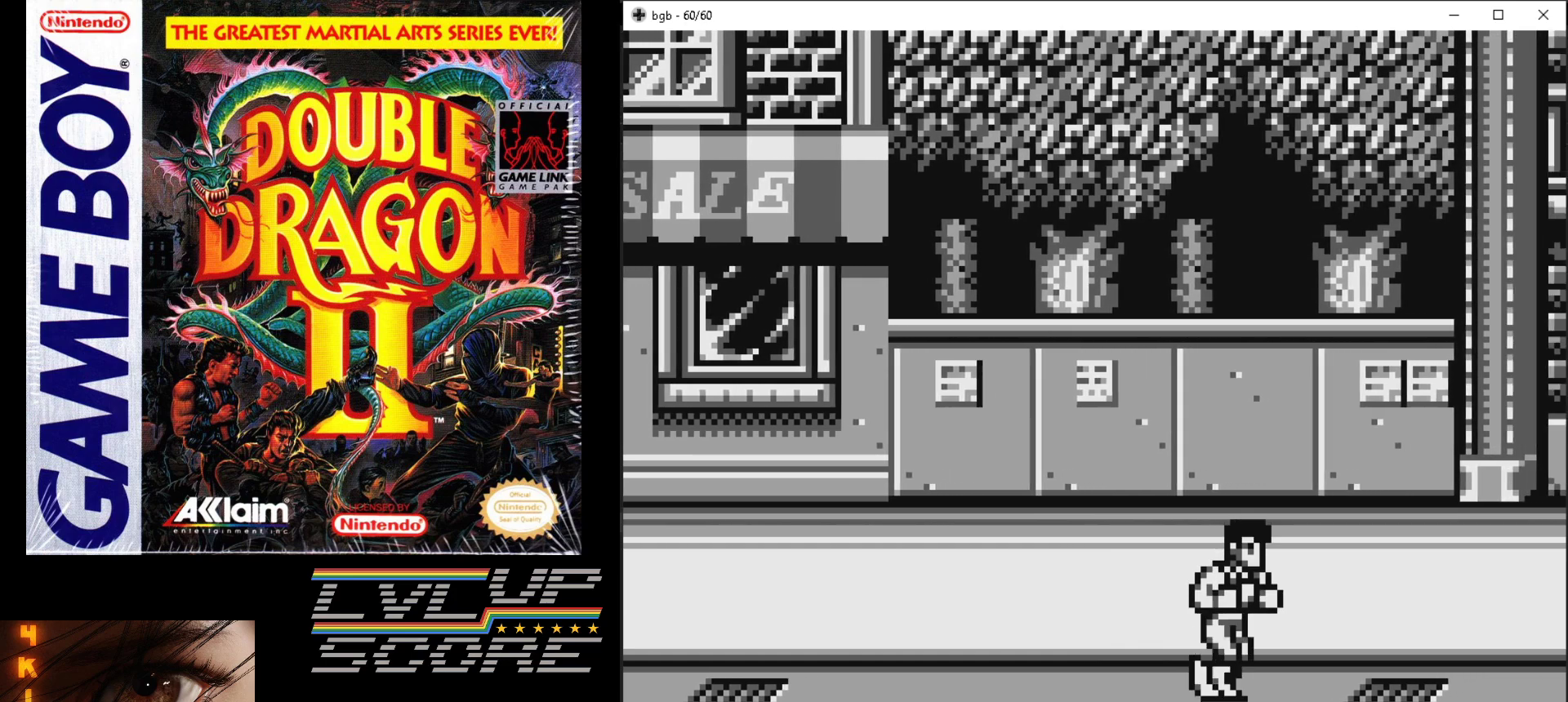
{"buttons": ["DPAD_RIGHT"], "events": []}
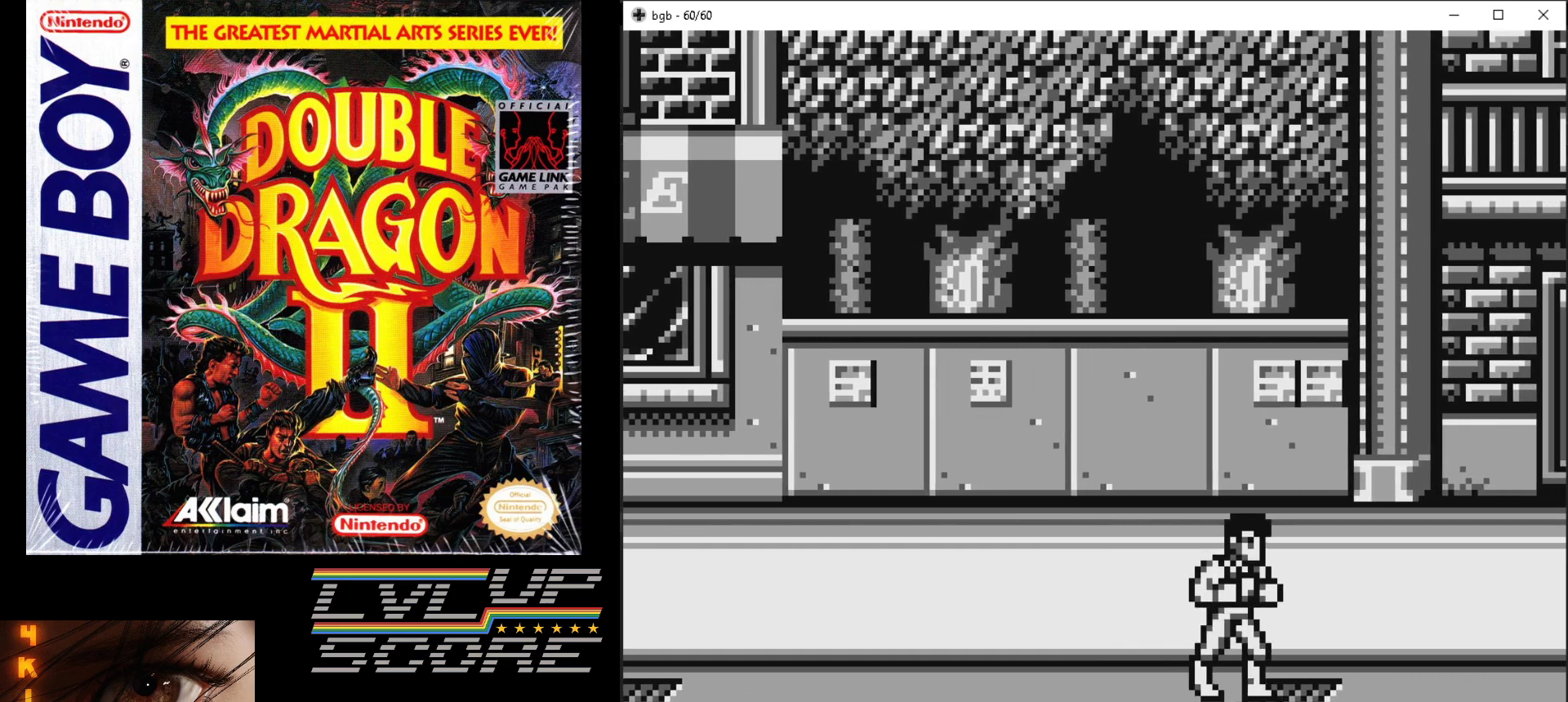
{"buttons": [], "events": [[133, "DPAD_RIGHT", "up"]]}
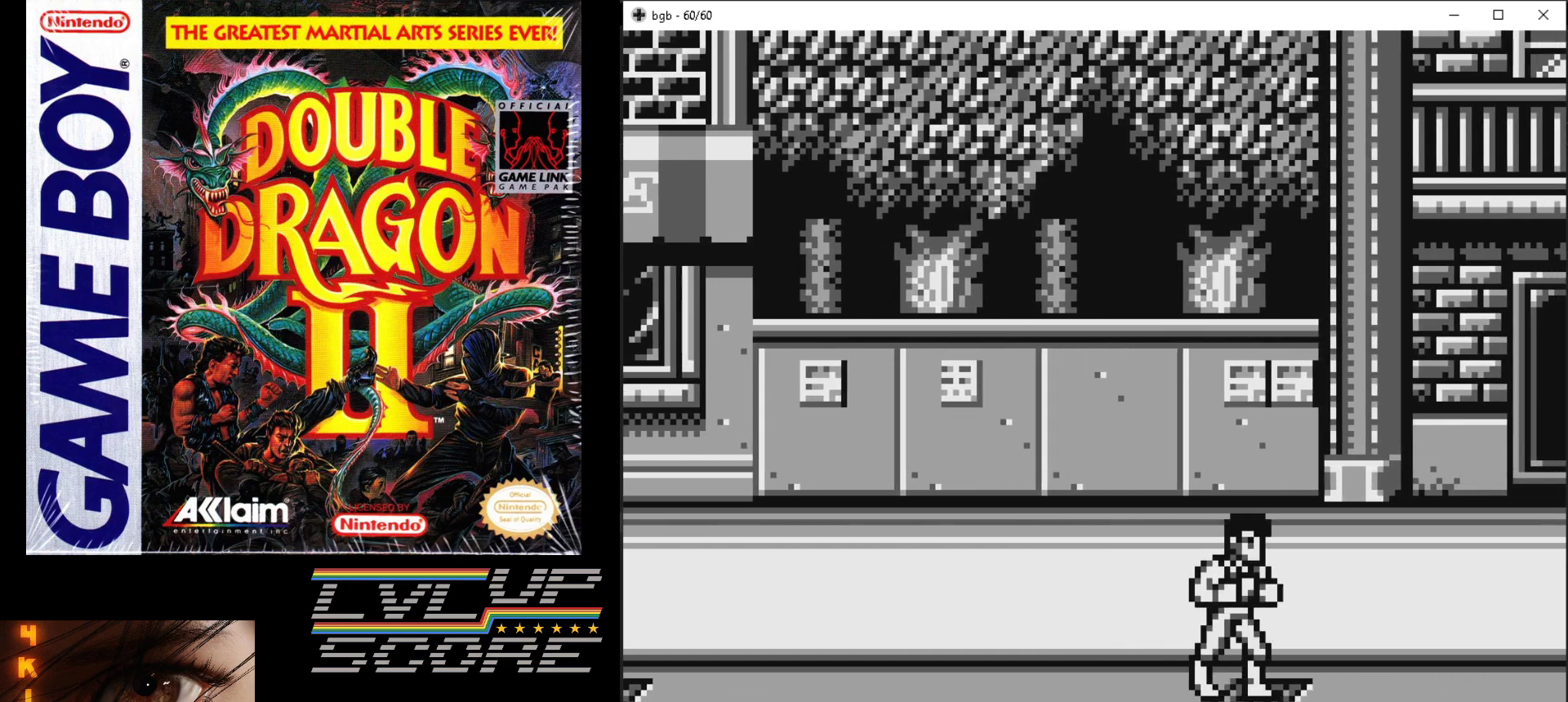
{"buttons": [], "events": []}
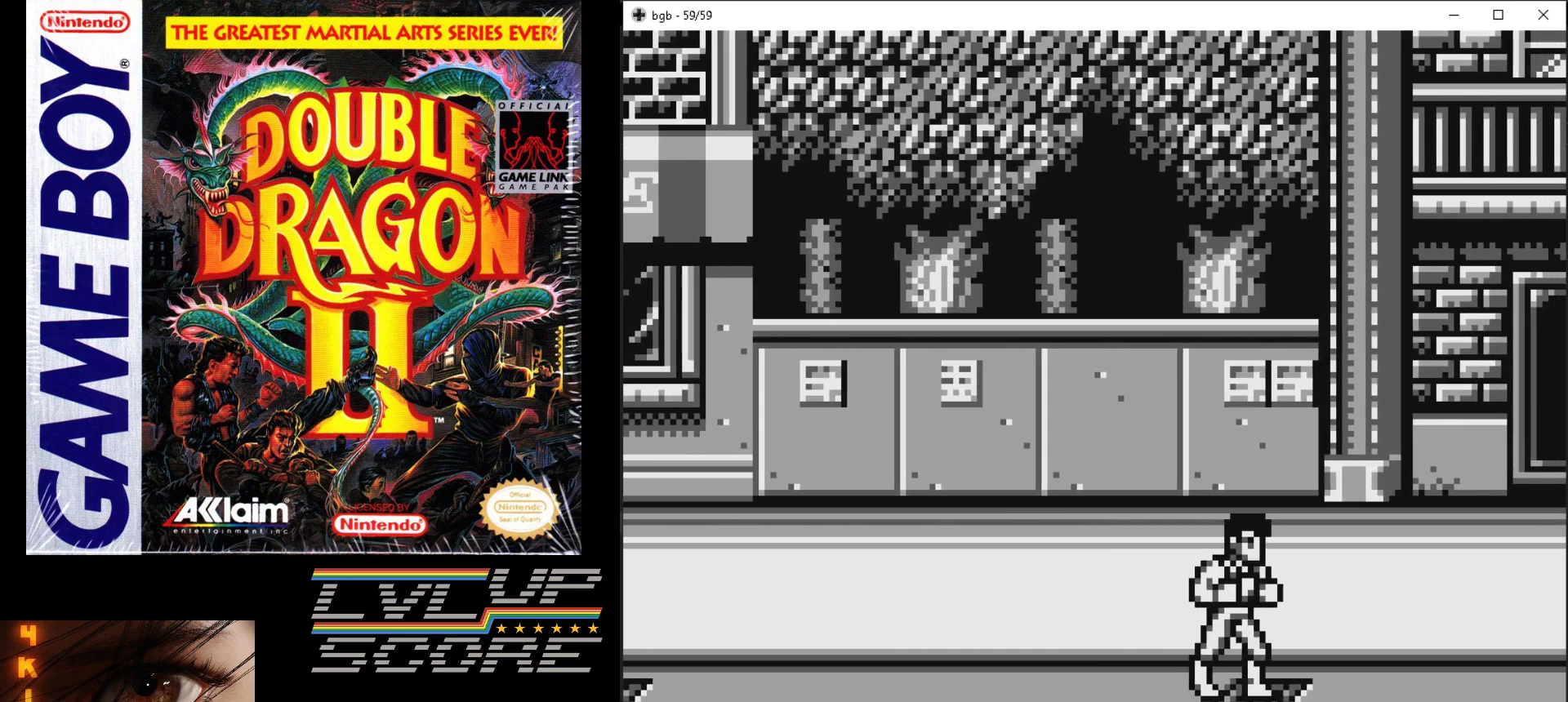
{"buttons": [], "events": []}
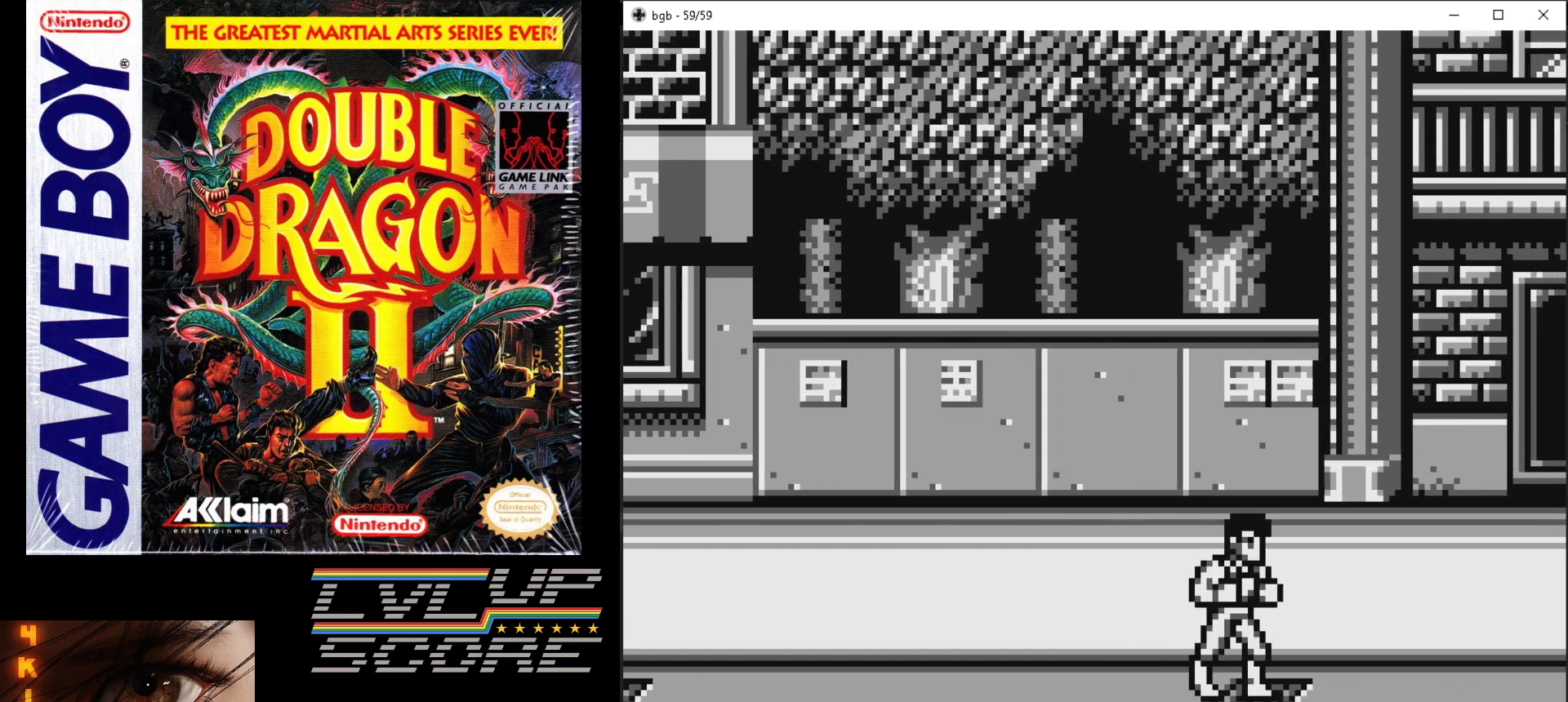
{"buttons": ["DPAD_RIGHT"], "events": [[250, "DPAD_DOWN", "down"], [267, "DPAD_RIGHT", "down"], [383, "DPAD_DOWN", "up"]]}
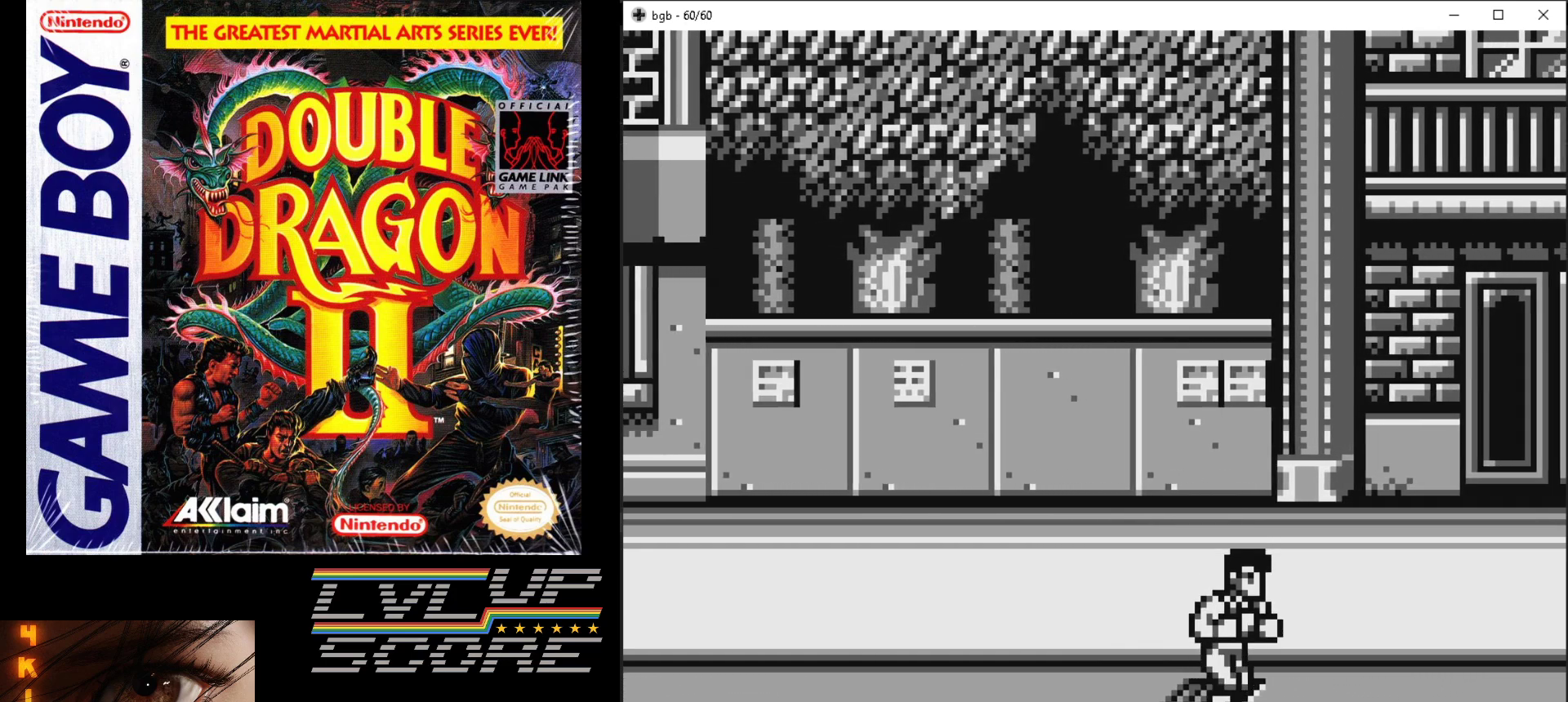
{"buttons": ["DPAD_RIGHT"], "events": []}
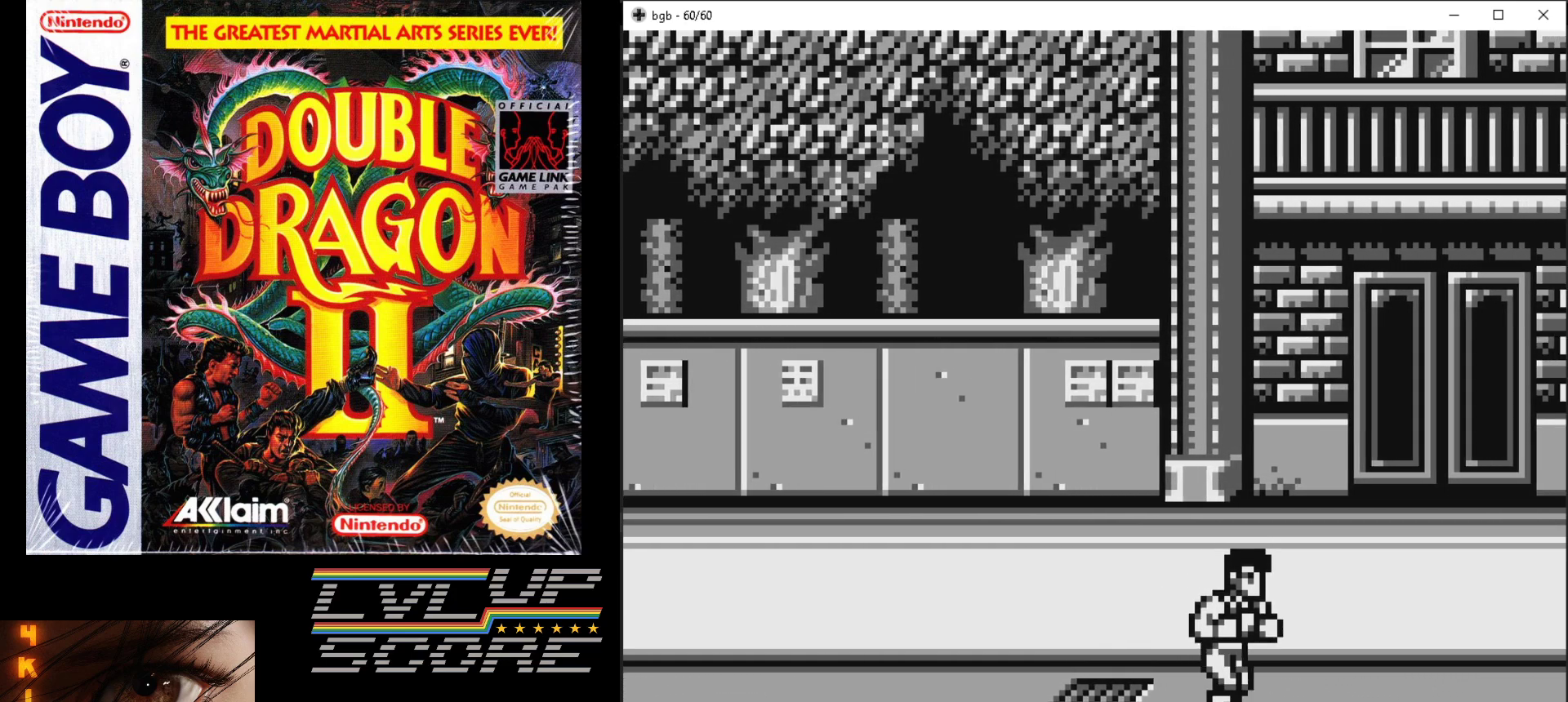
{"buttons": [], "events": [[67, "DPAD_RIGHT", "up"]]}
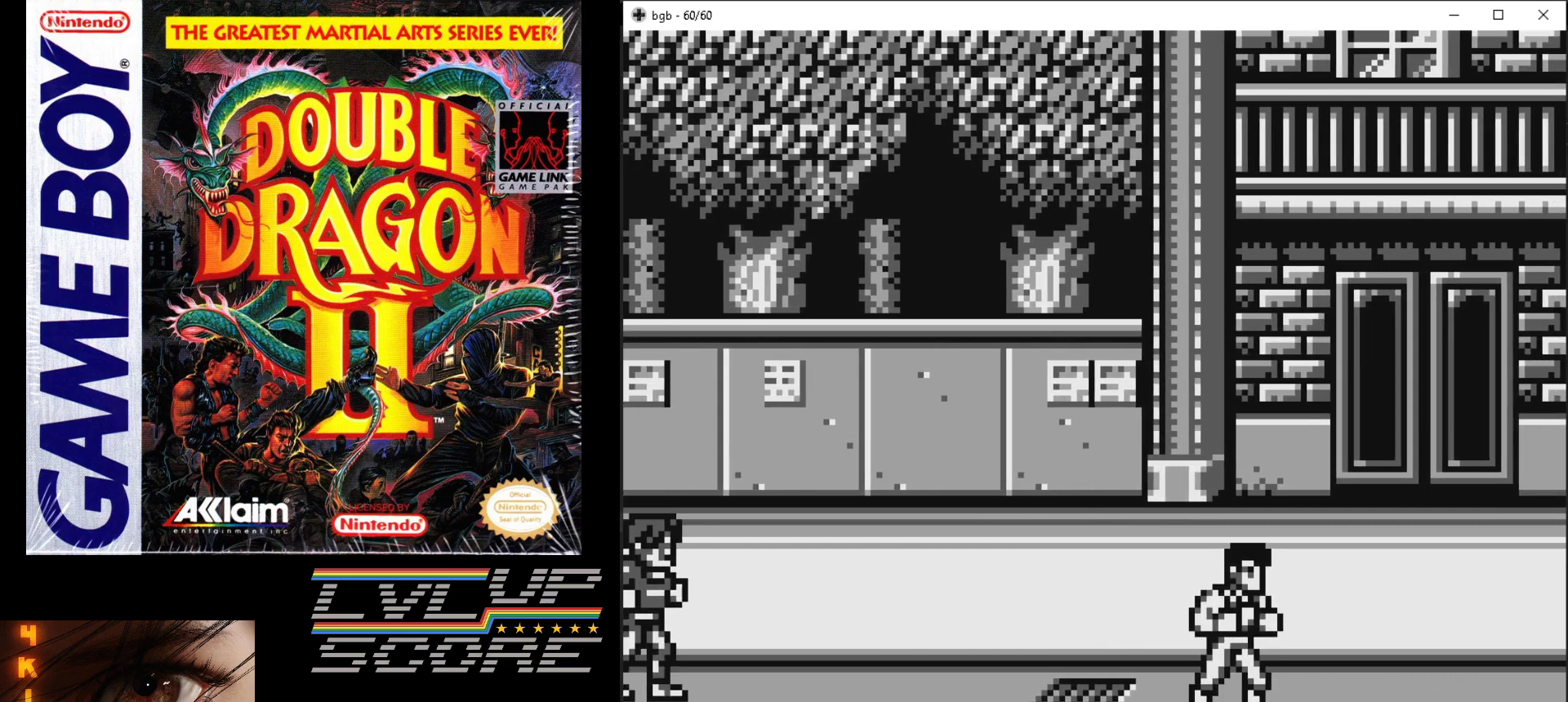
{"buttons": ["DPAD_LEFT"], "events": [[83, "DPAD_LEFT", "down"]]}
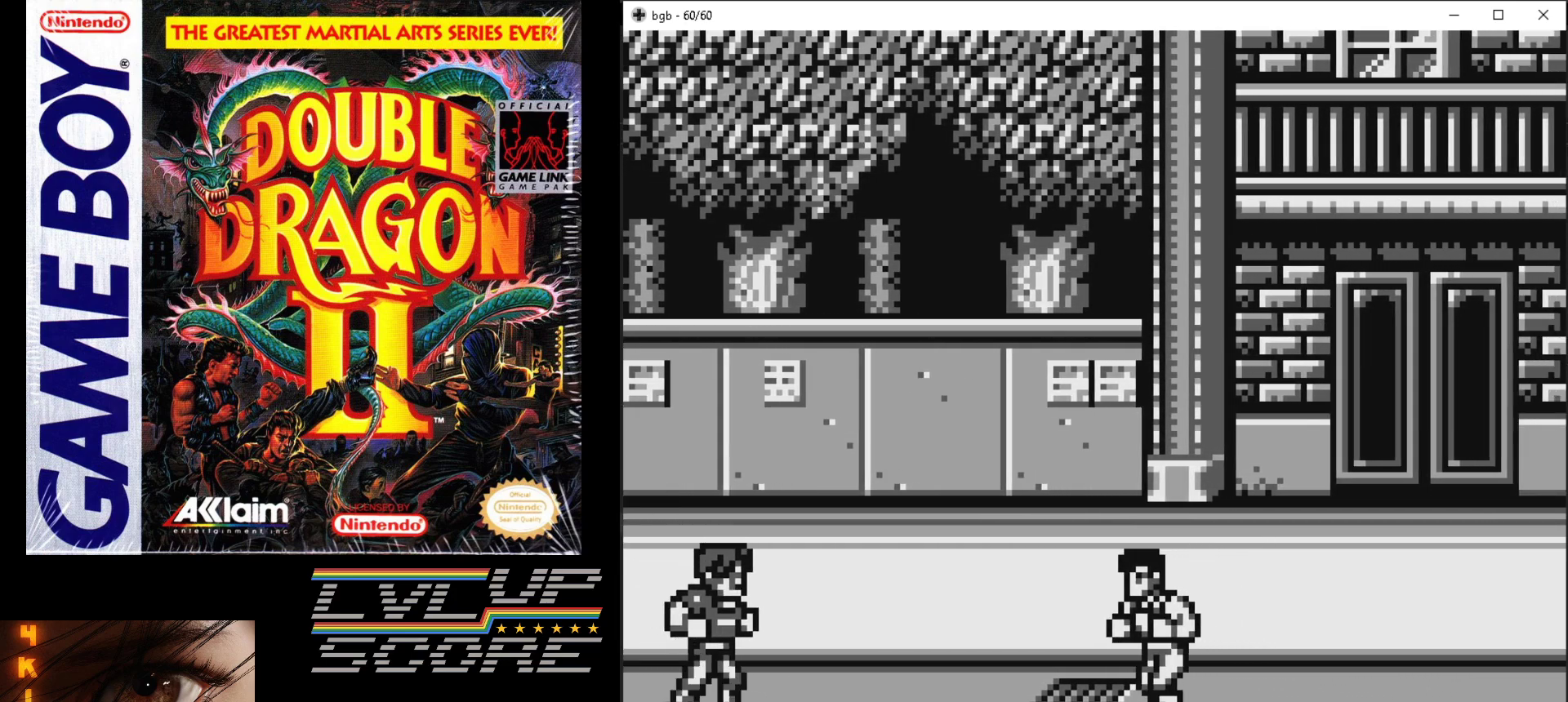
{"buttons": ["DPAD_LEFT"], "events": []}
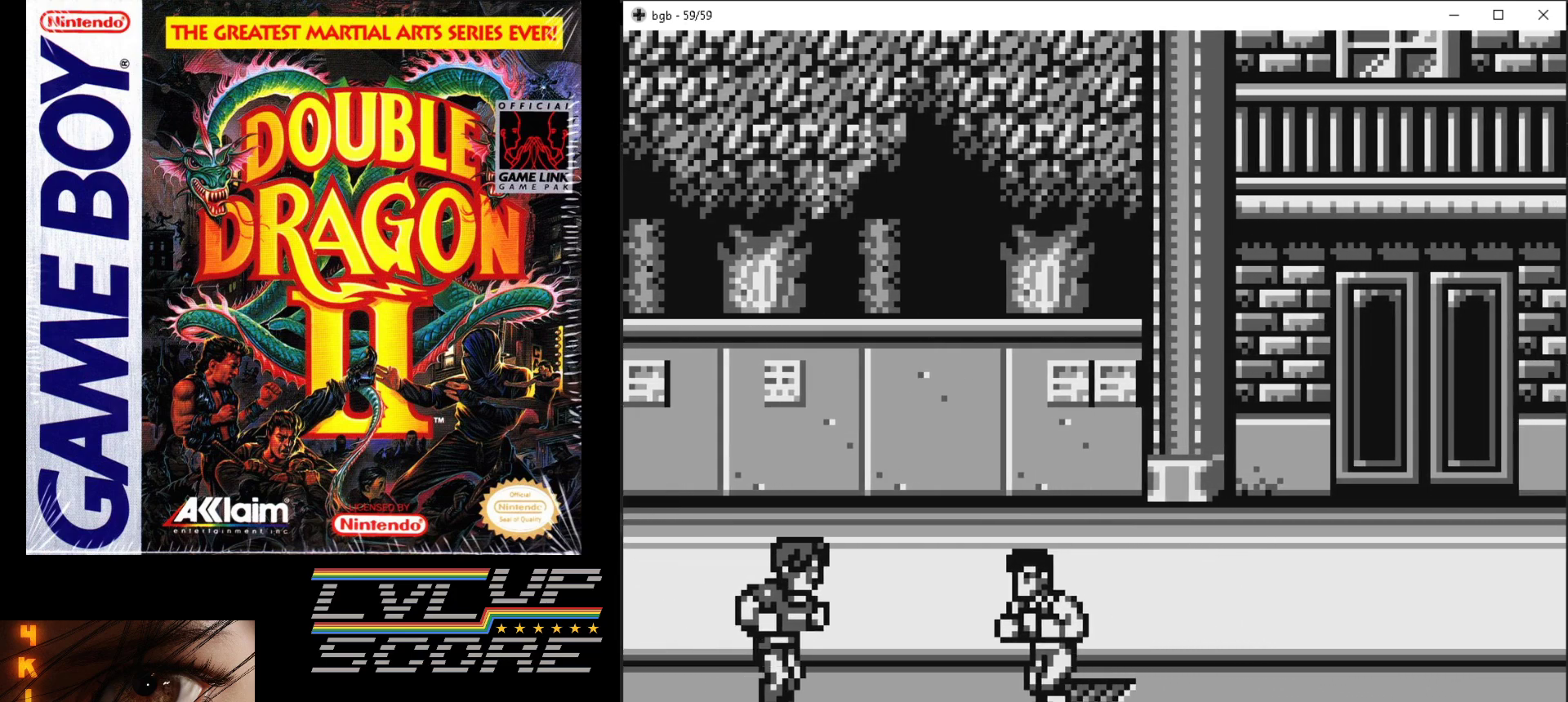
{"buttons": ["A", "B"], "events": [[300, "A", "down"], [300, "B", "down"], [317, "DPAD_LEFT", "up"], [400, "A", "up"], [400, "B", "up"], [467, "A", "down"], [467, "B", "down"]]}
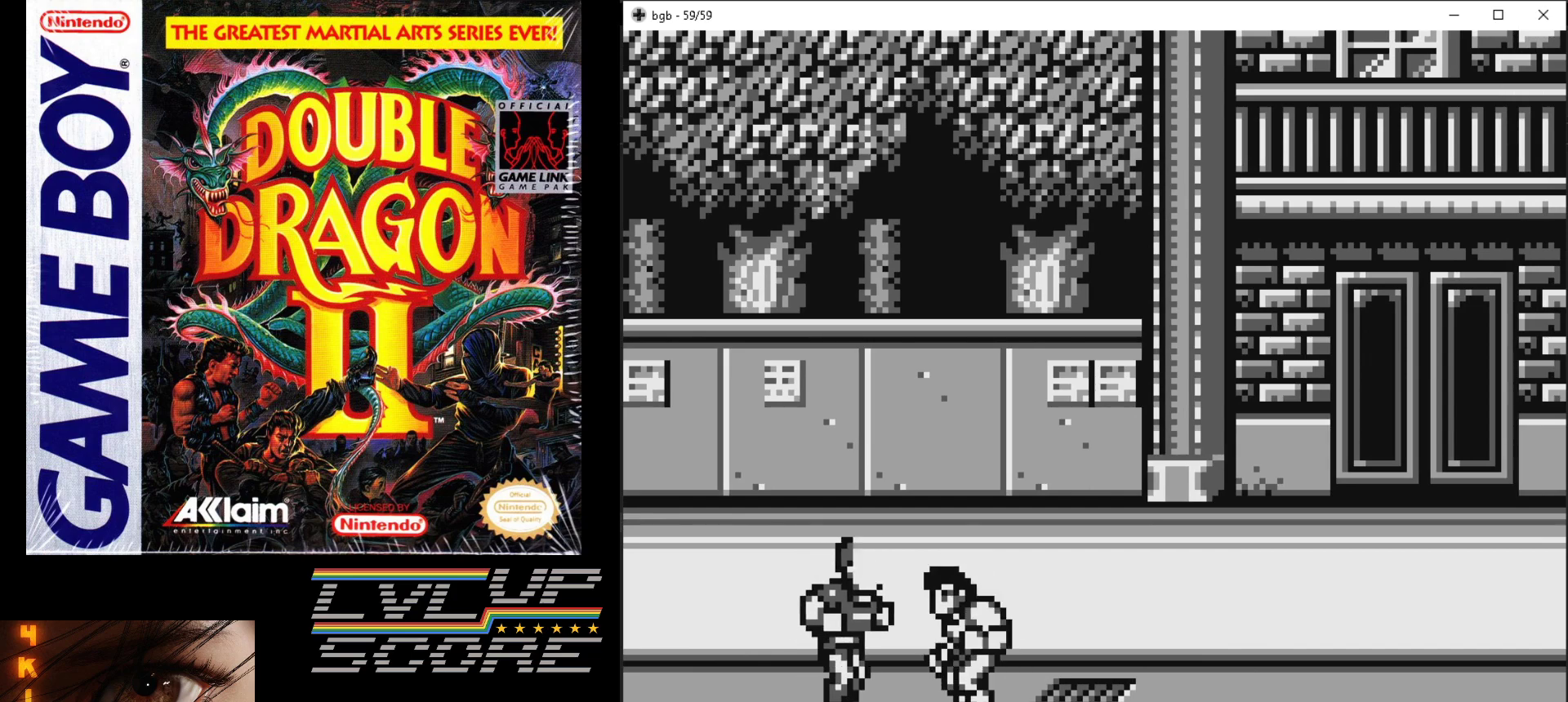
{"buttons": [], "events": [[33, "B", "up"], [50, "A", "up"], [117, "A", "down"], [117, "B", "down"], [300, "B", "up"], [333, "A", "up"]]}
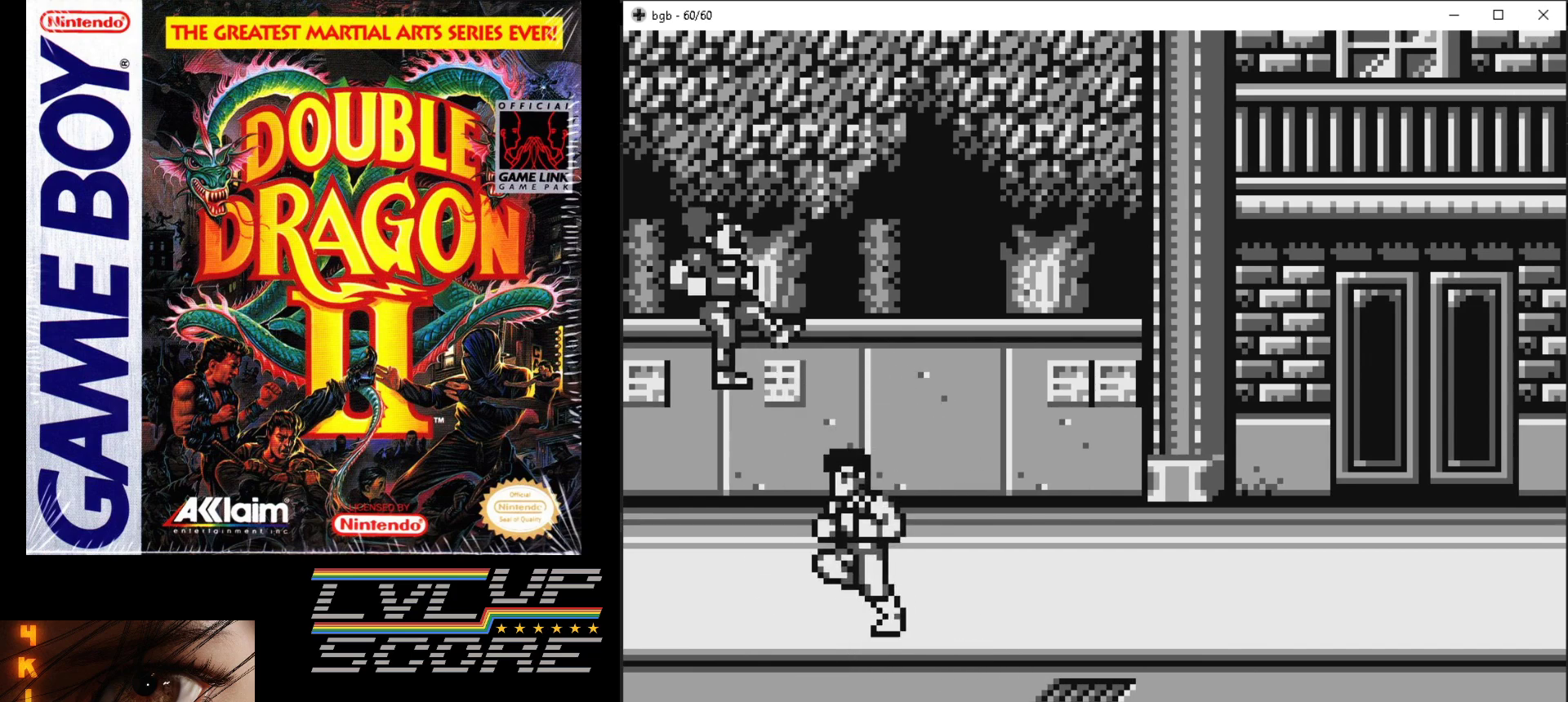
{"buttons": ["DPAD_RIGHT"], "events": [[383, "DPAD_RIGHT", "down"]]}
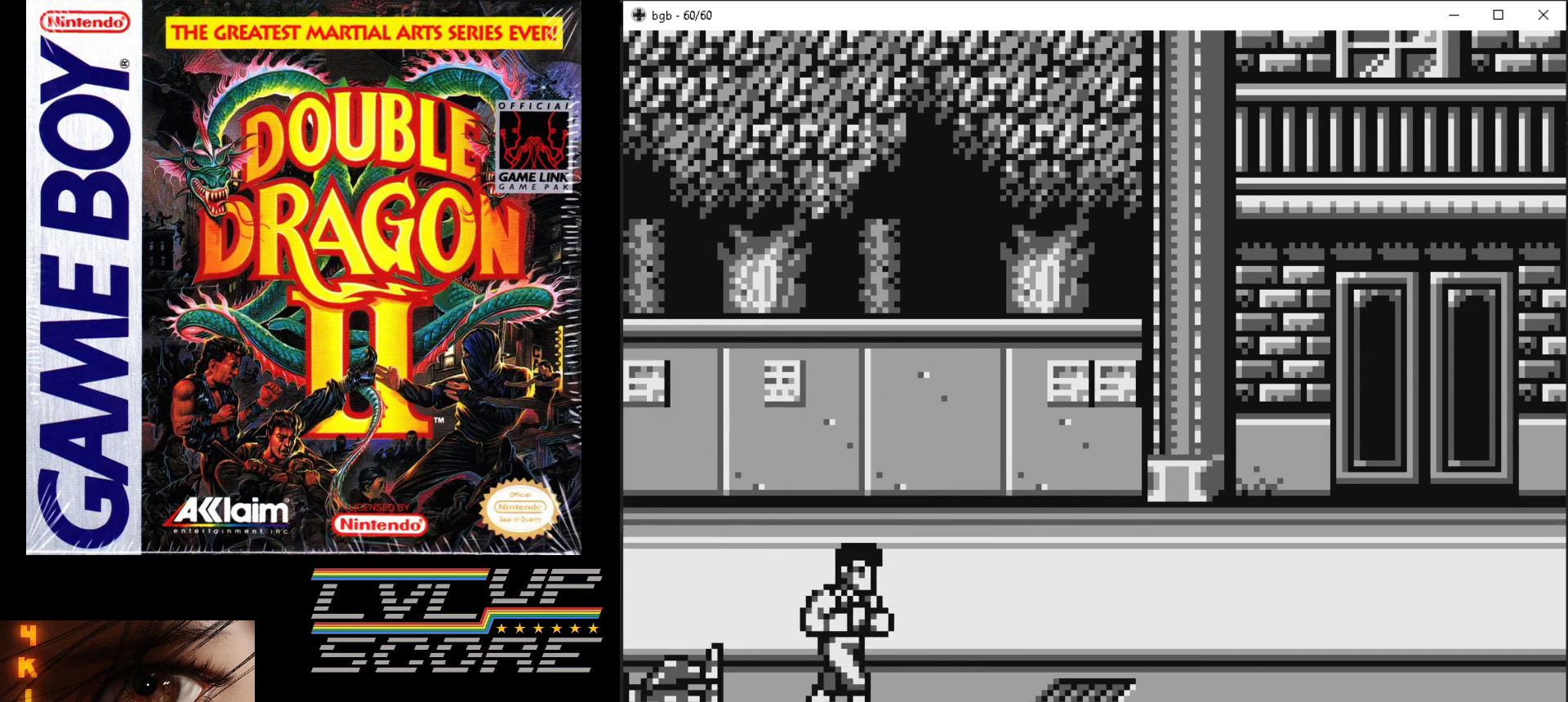
{"buttons": [], "events": [[233, "DPAD_RIGHT", "up"]]}
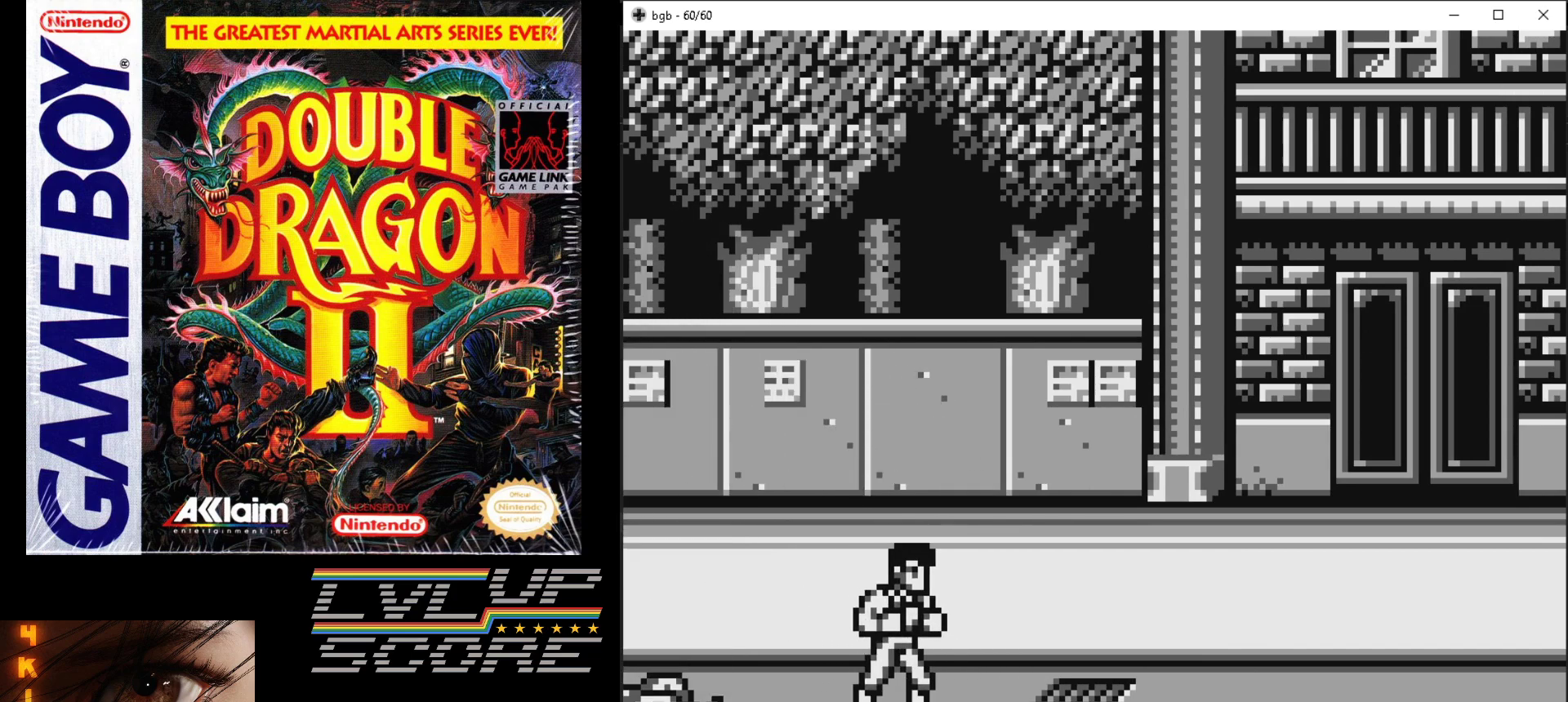
{"buttons": [], "events": [[133, "DPAD_LEFT", "down"], [367, "DPAD_LEFT", "up"]]}
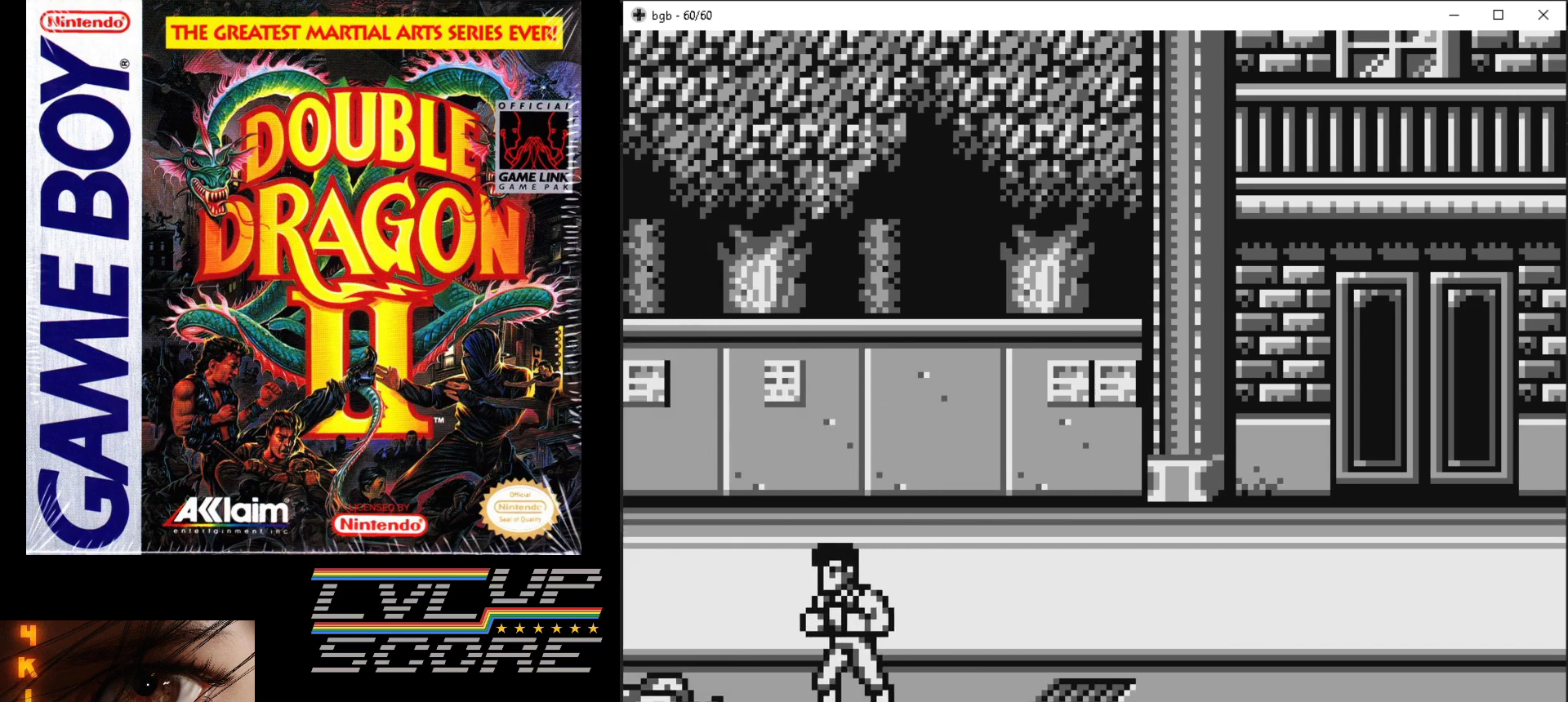
{"buttons": ["DPAD_LEFT"], "events": [[483, "DPAD_LEFT", "down"]]}
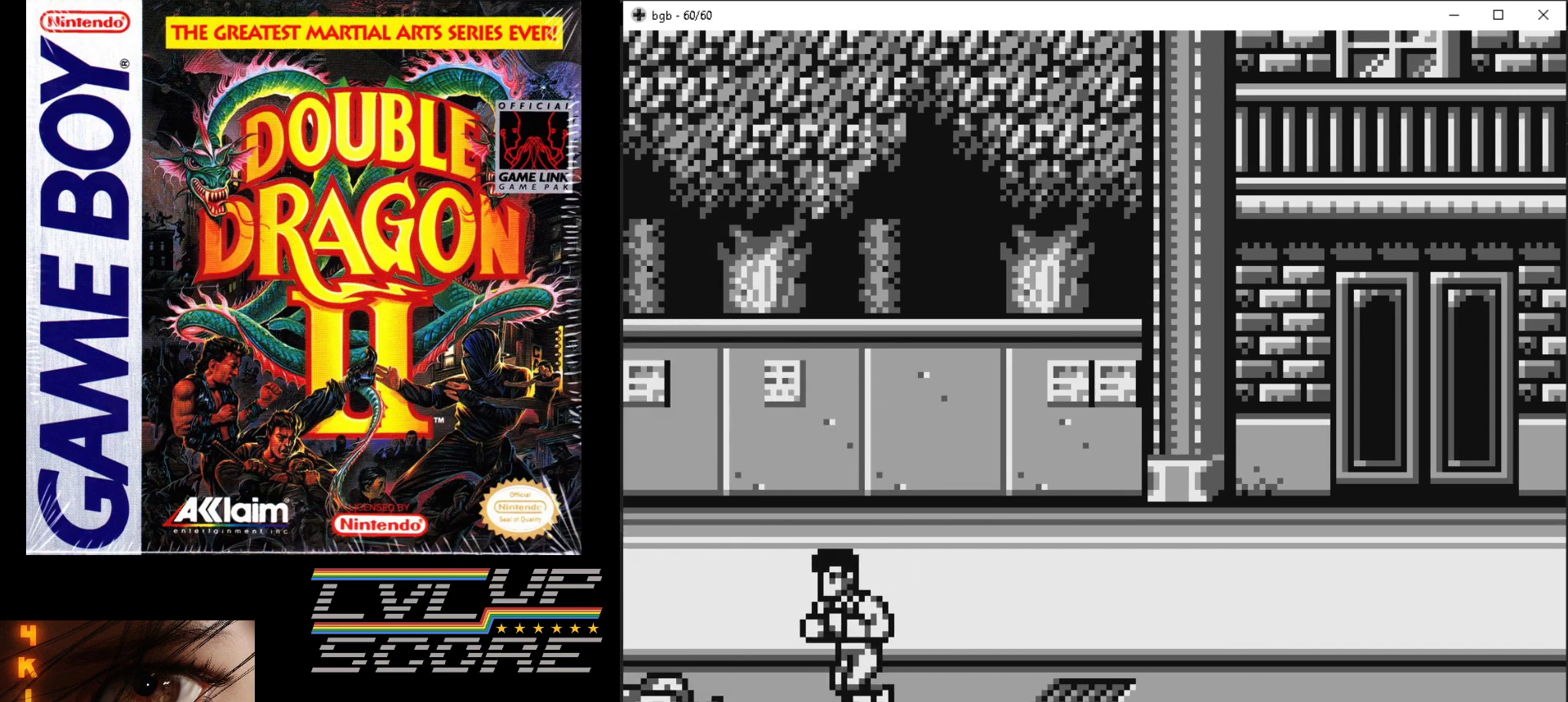
{"buttons": ["A", "B"], "events": [[183, "DPAD_LEFT", "up"], [450, "B", "down"], [467, "A", "down"]]}
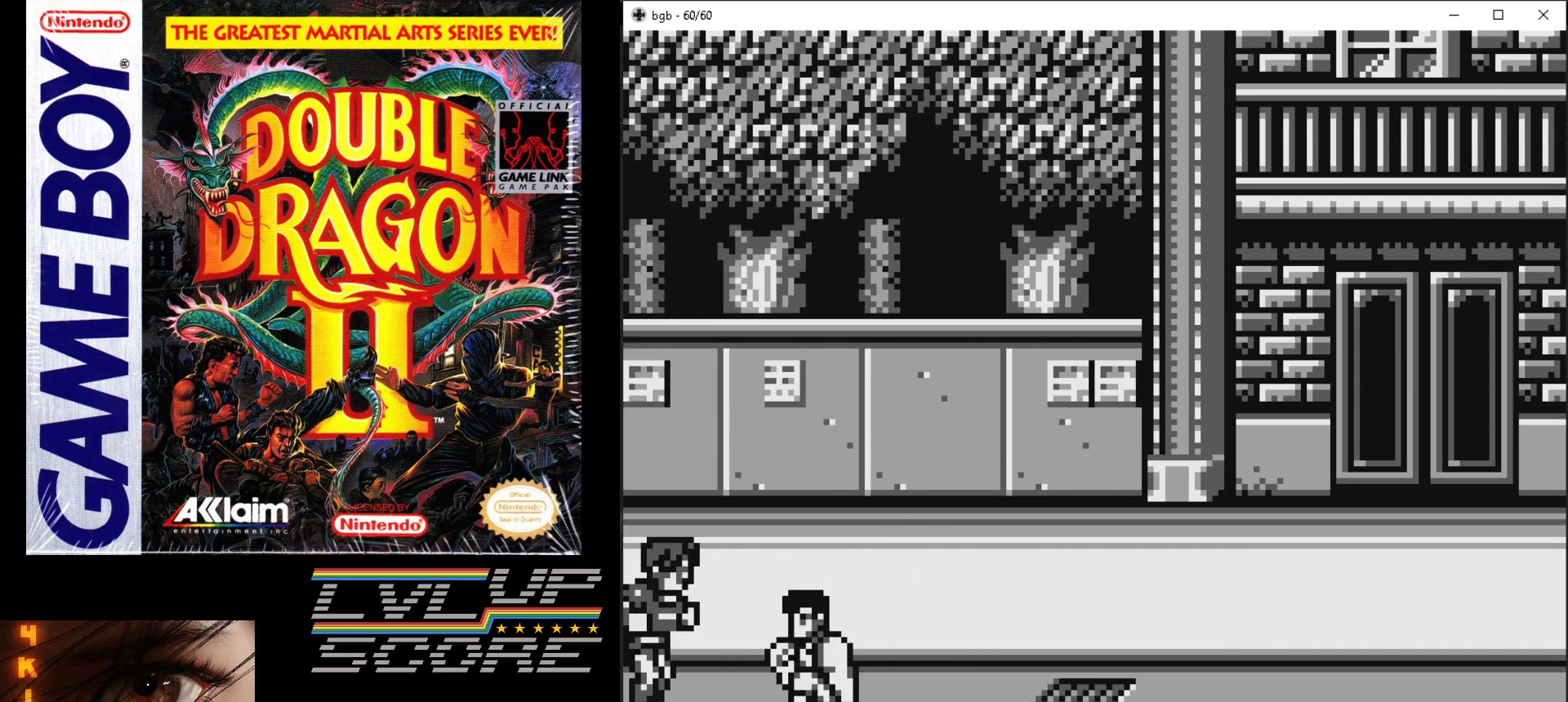
{"buttons": [], "events": [[67, "A", "up"], [67, "B", "up"], [133, "A", "down"], [133, "B", "down"], [217, "A", "up"], [217, "B", "up"], [283, "A", "down"], [283, "B", "down"], [433, "A", "up"], [433, "B", "up"]]}
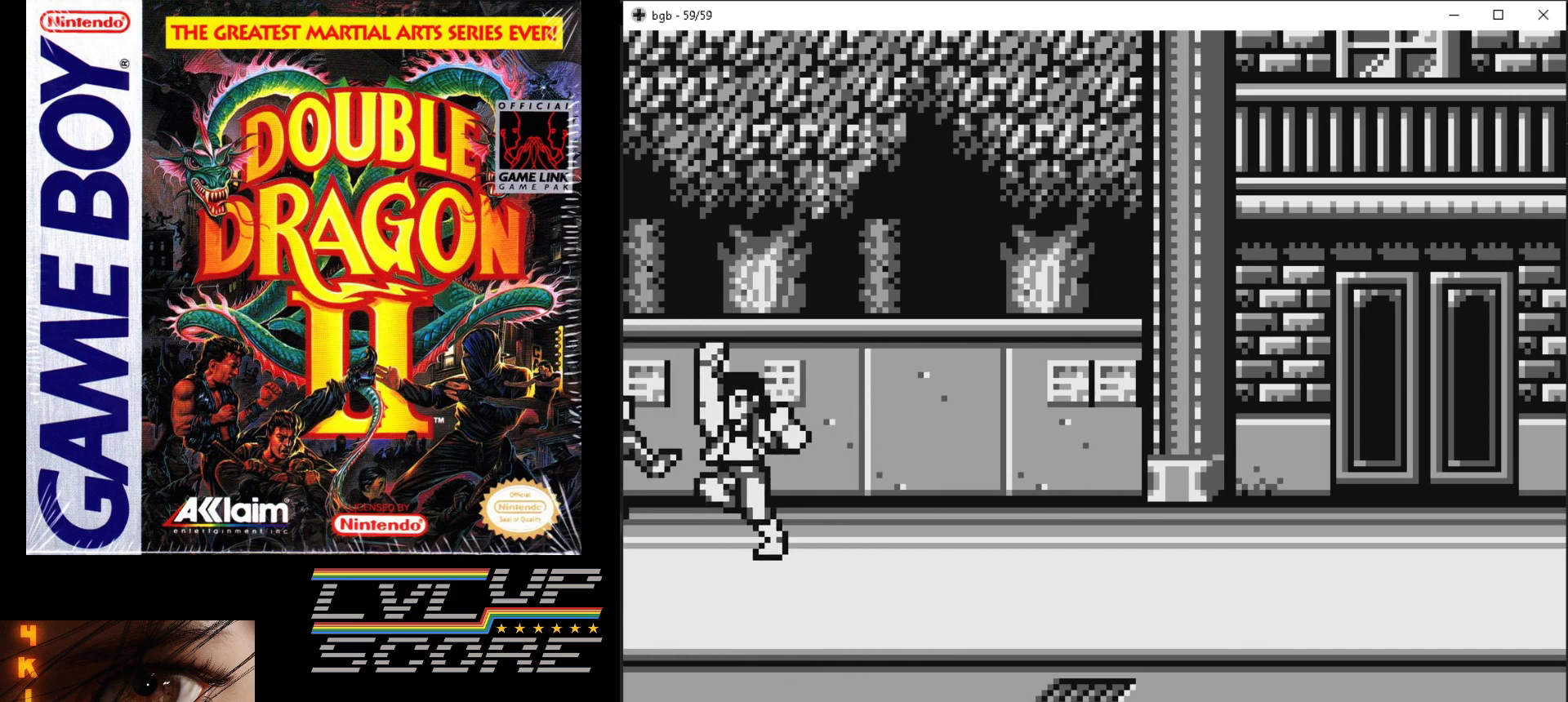
{"buttons": ["DPAD_RIGHT"], "events": [[300, "DPAD_RIGHT", "down"]]}
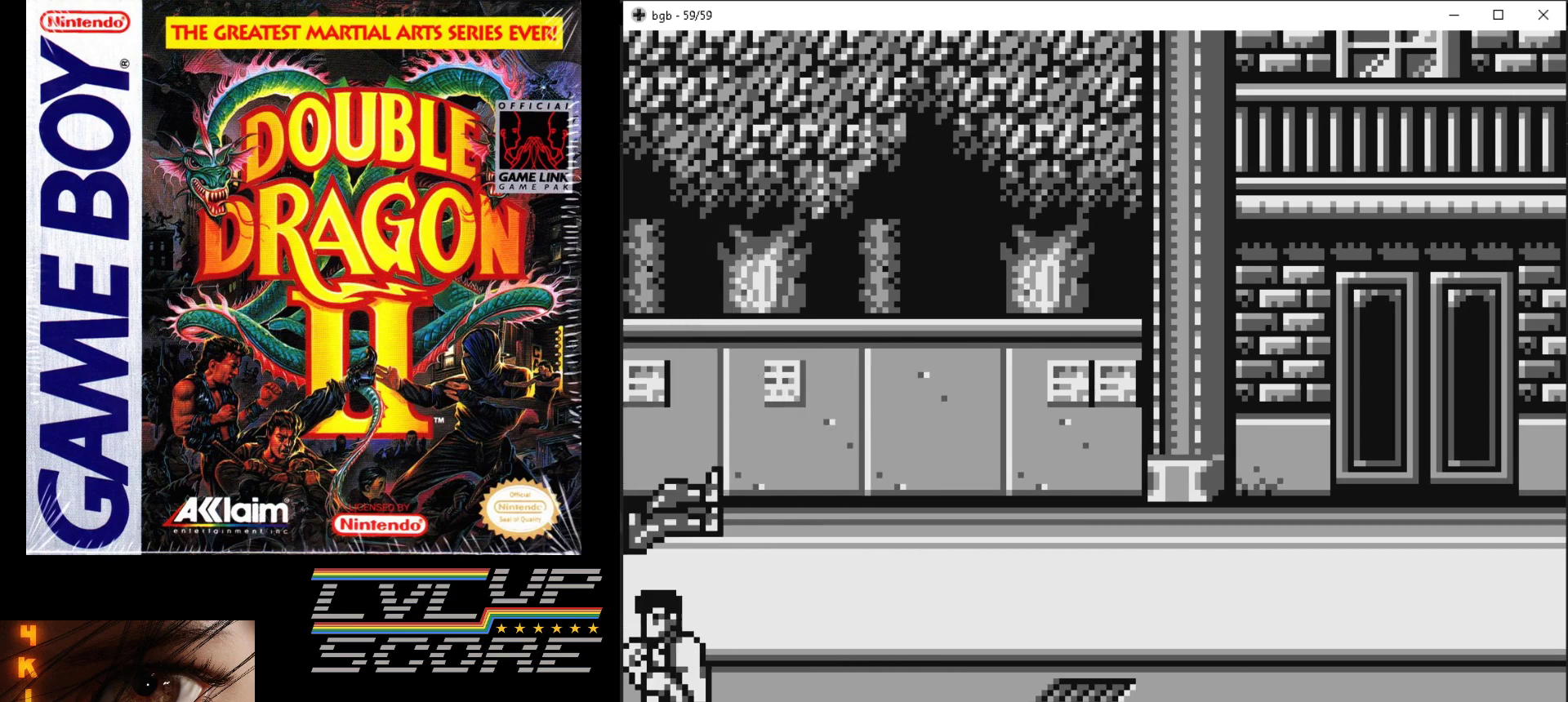
{"buttons": ["DPAD_RIGHT"], "events": []}
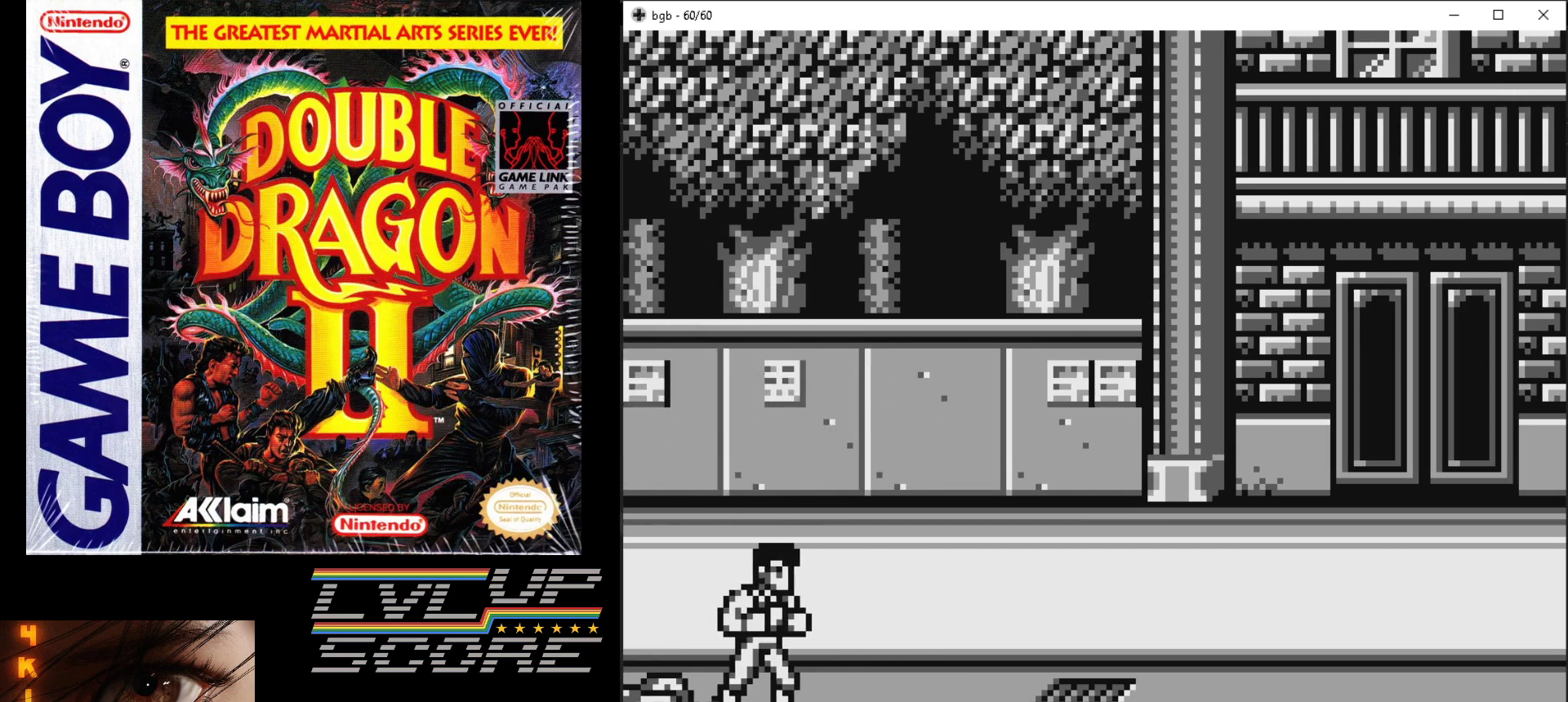
{"buttons": ["DPAD_DOWN", "DPAD_RIGHT"], "events": [[483, "DPAD_DOWN", "down"]]}
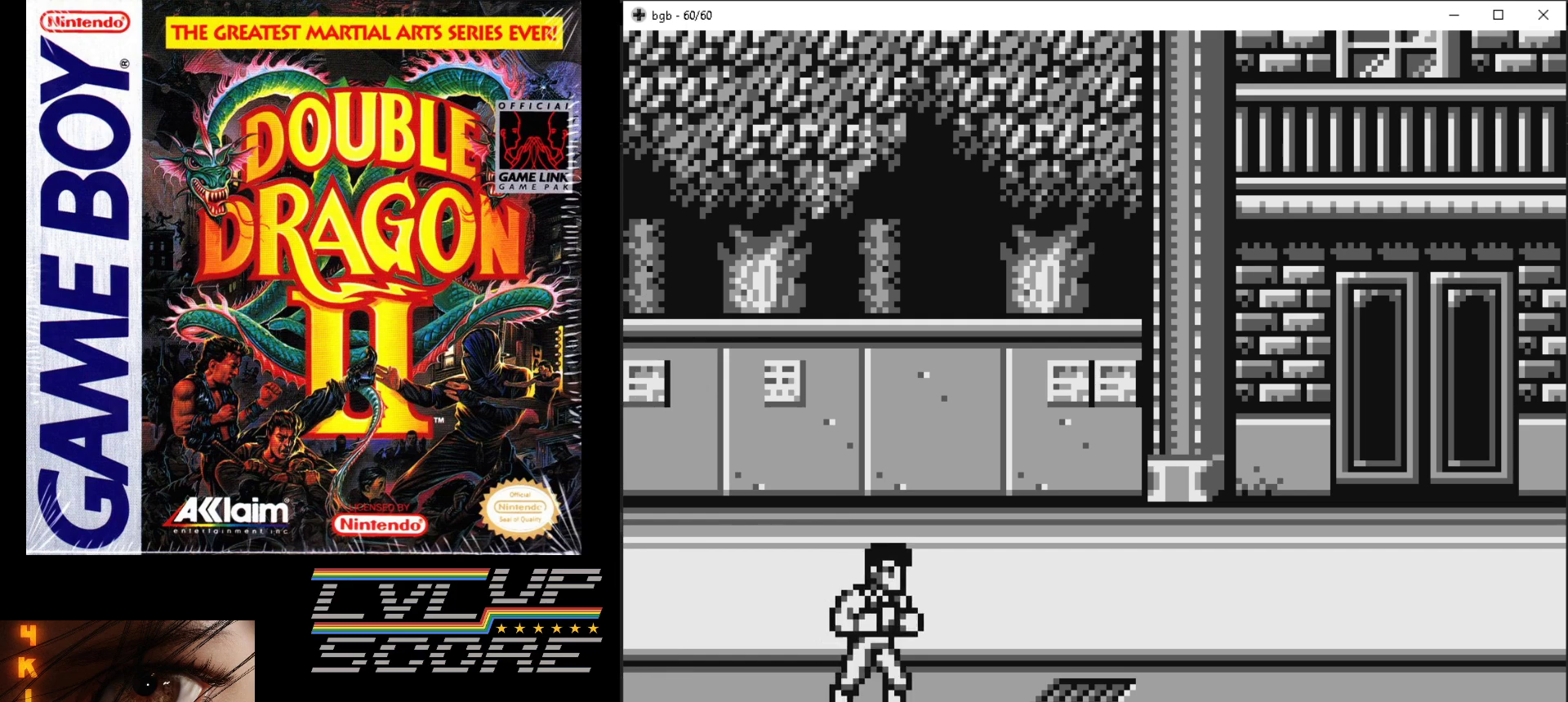
{"buttons": ["DPAD_RIGHT"], "events": [[250, "DPAD_DOWN", "up"]]}
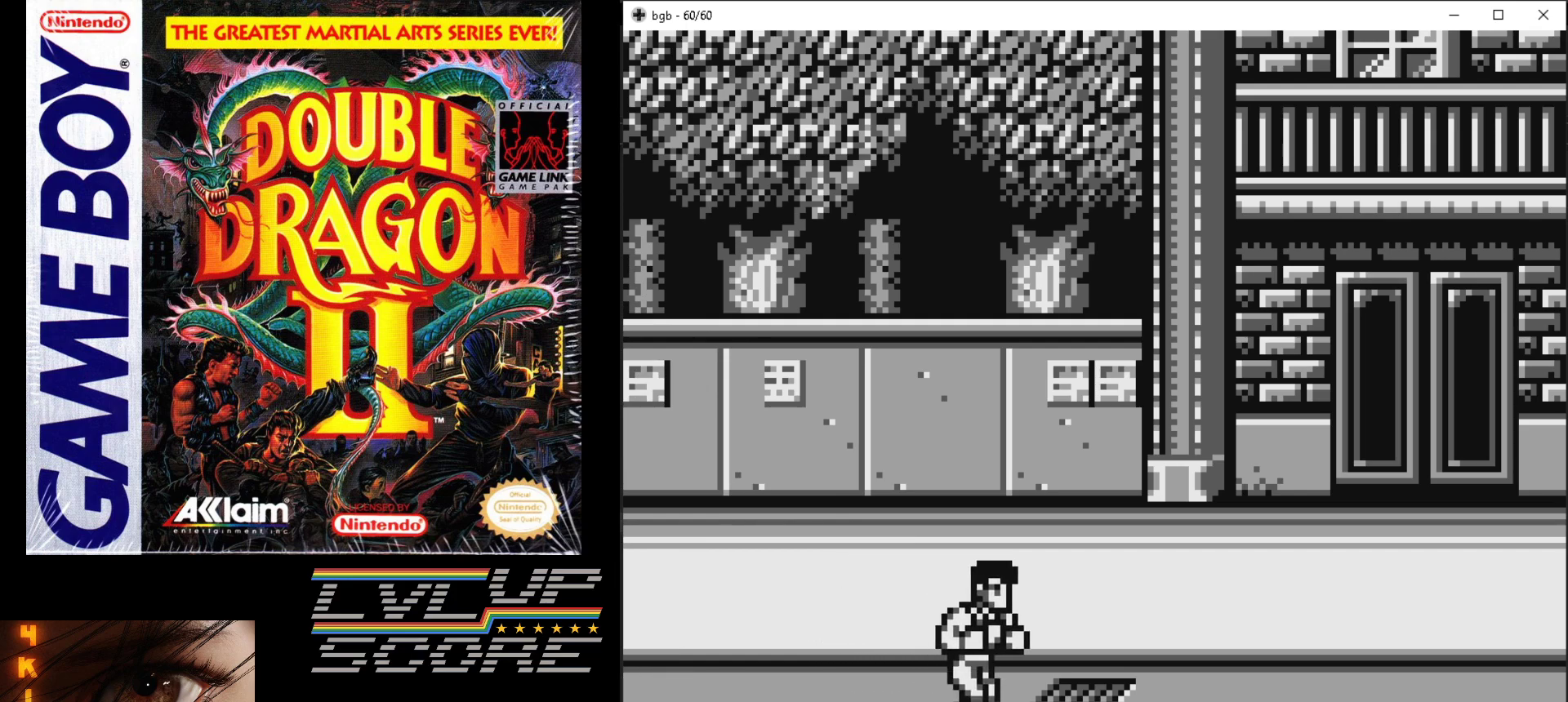
{"buttons": ["DPAD_RIGHT"], "events": []}
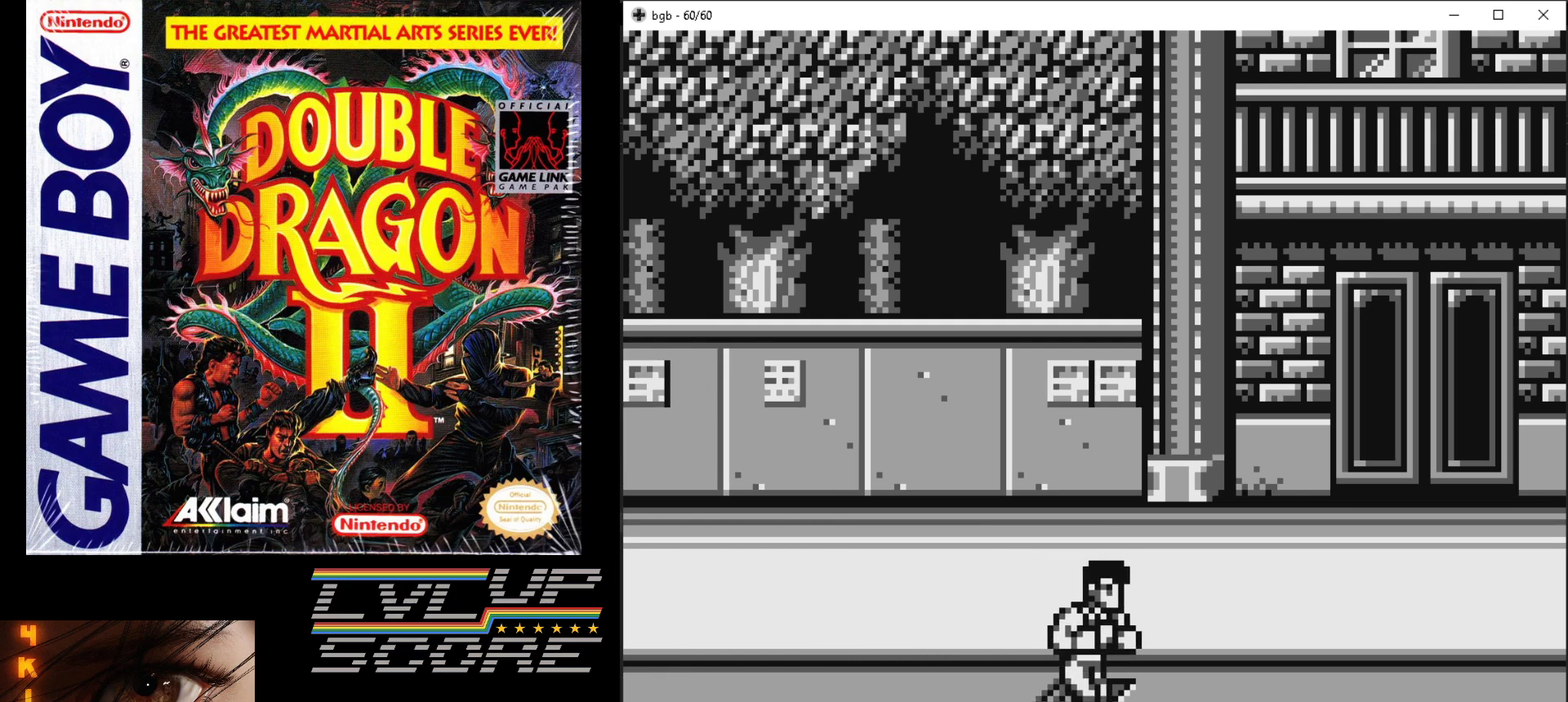
{"buttons": ["DPAD_RIGHT"], "events": []}
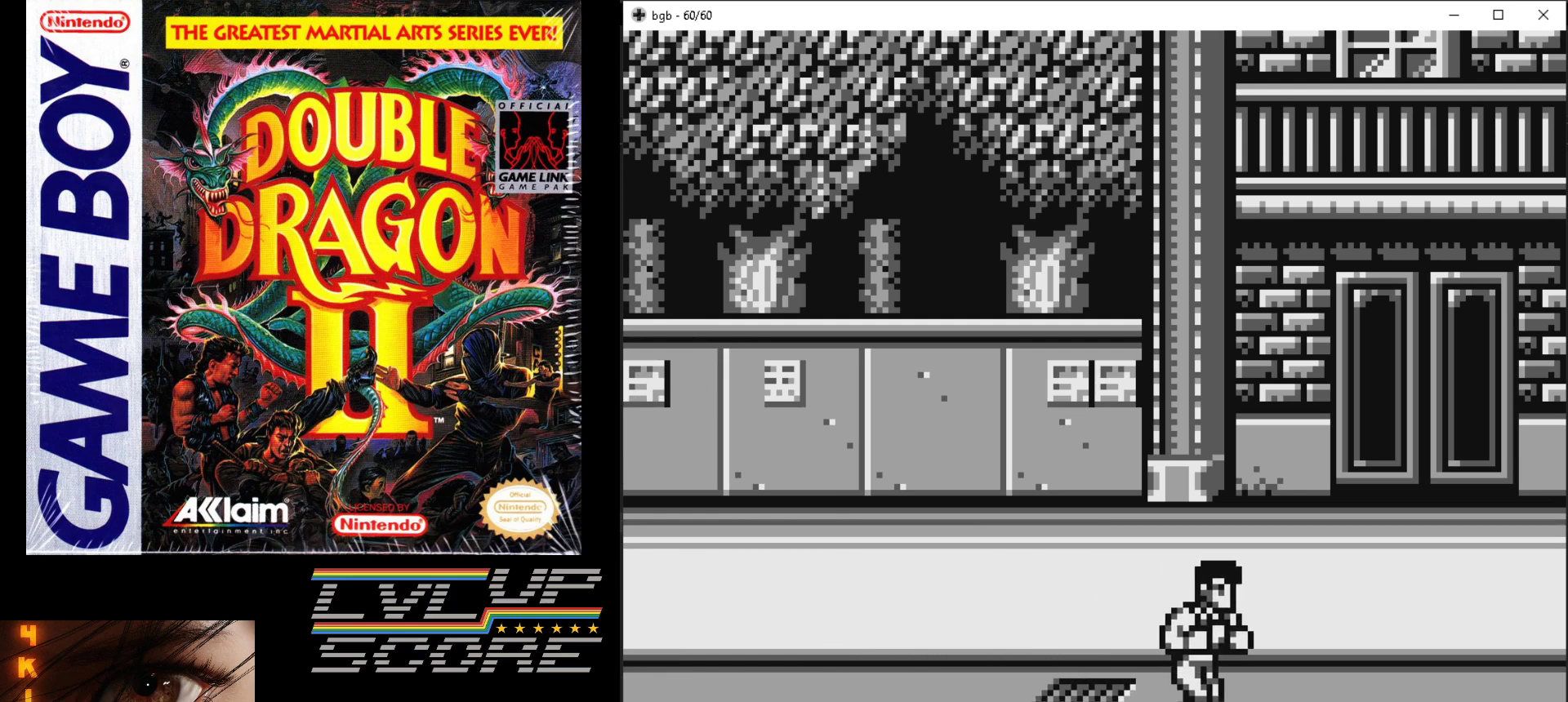
{"buttons": ["DPAD_RIGHT"], "events": []}
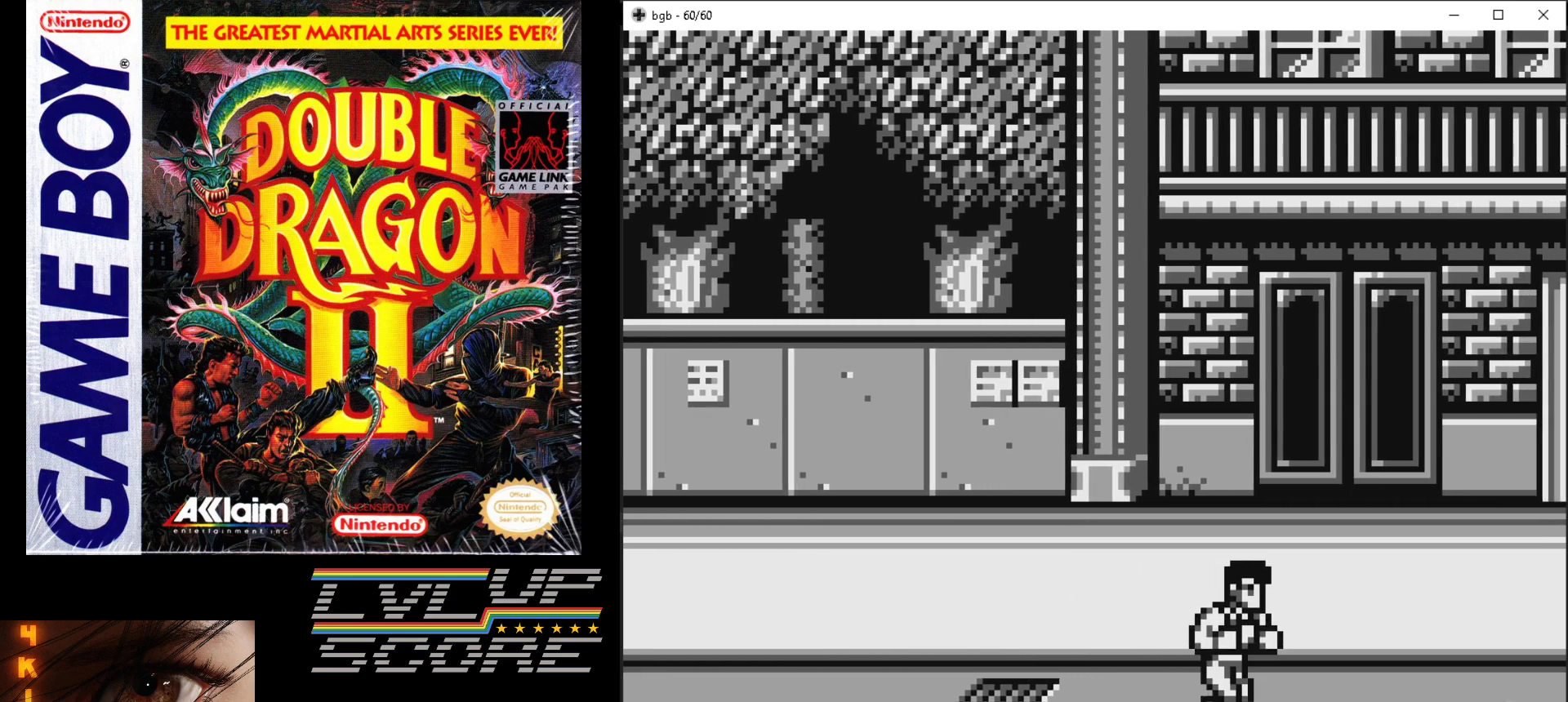
{"buttons": ["DPAD_RIGHT"], "events": []}
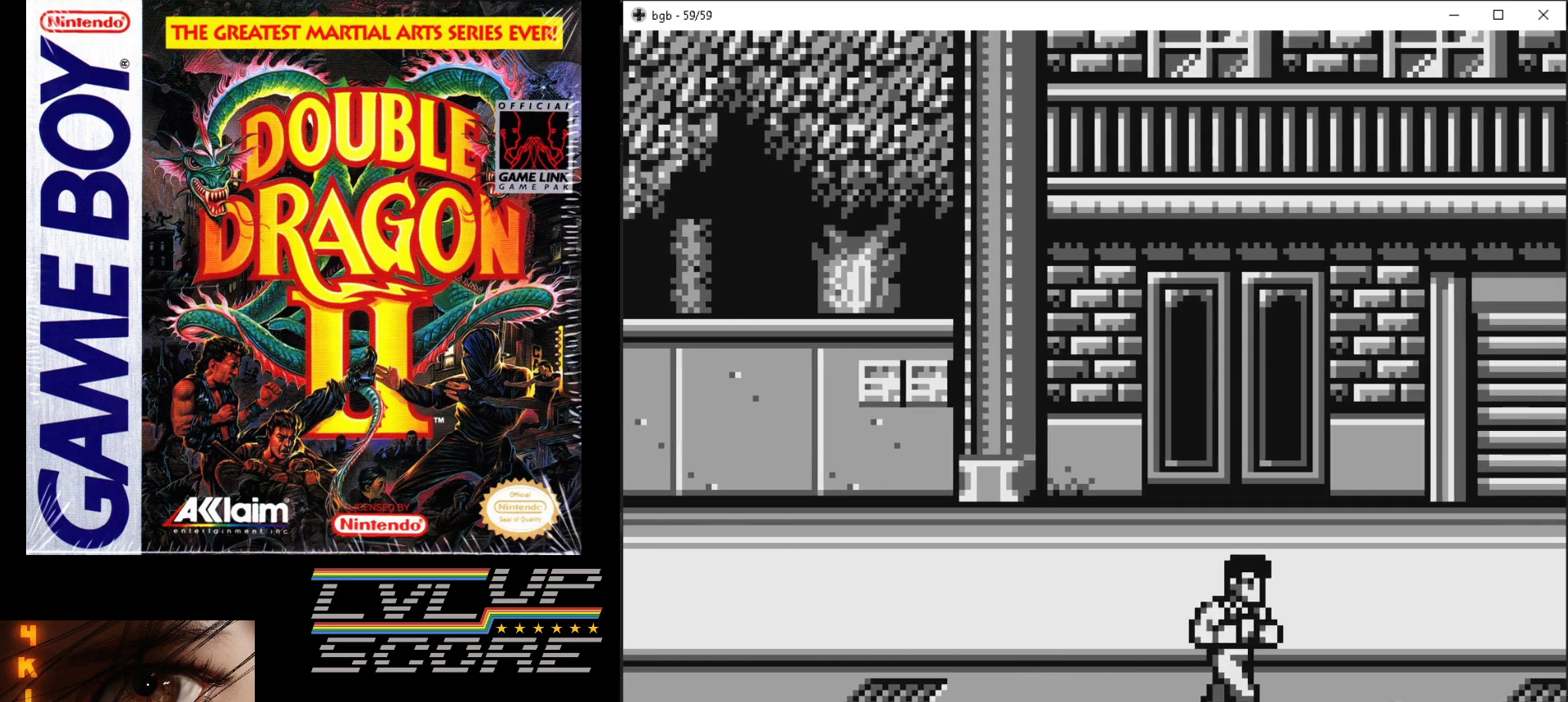
{"buttons": [], "events": [[500, "DPAD_RIGHT", "up"]]}
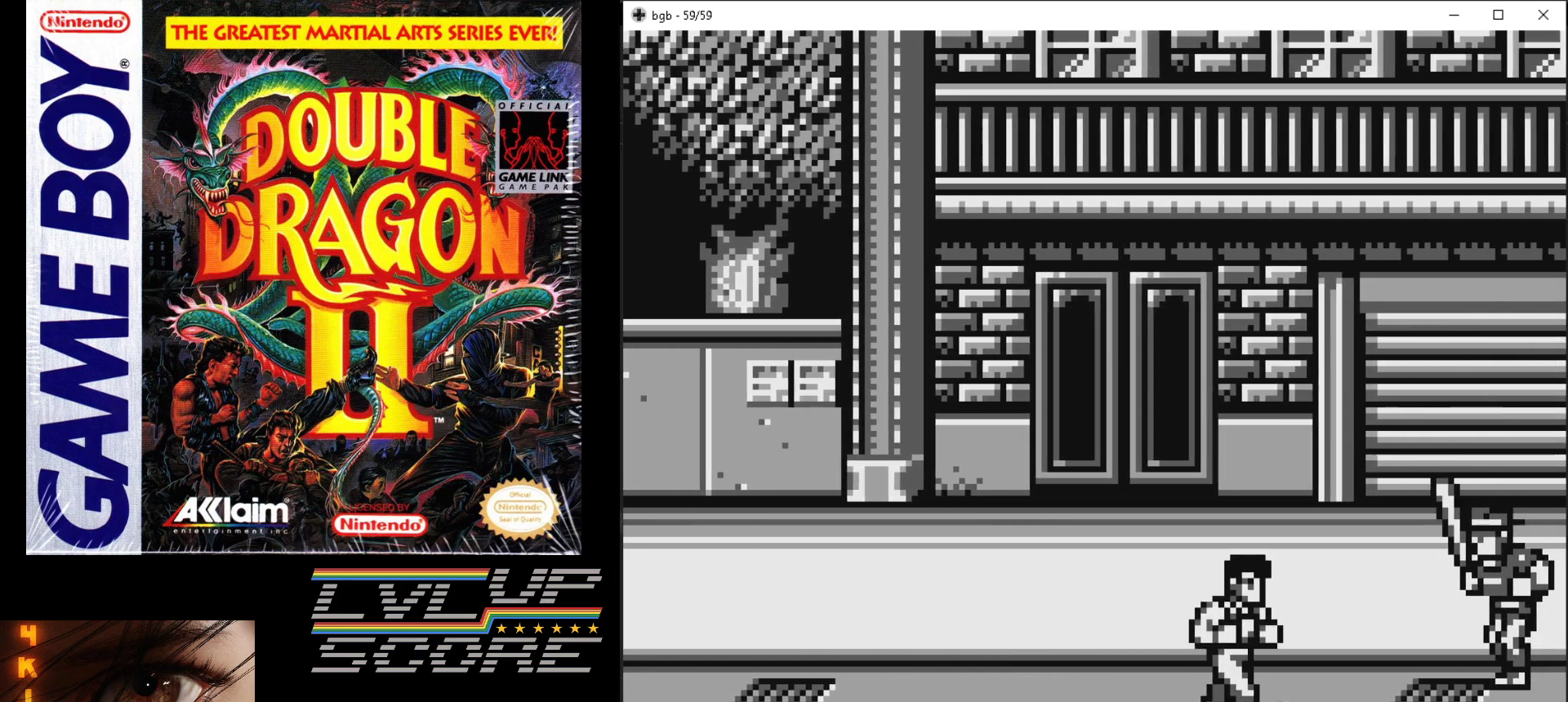
{"buttons": ["DPAD_UP", "DPAD_LEFT"], "events": [[17, "DPAD_LEFT", "down"], [283, "DPAD_UP", "down"]]}
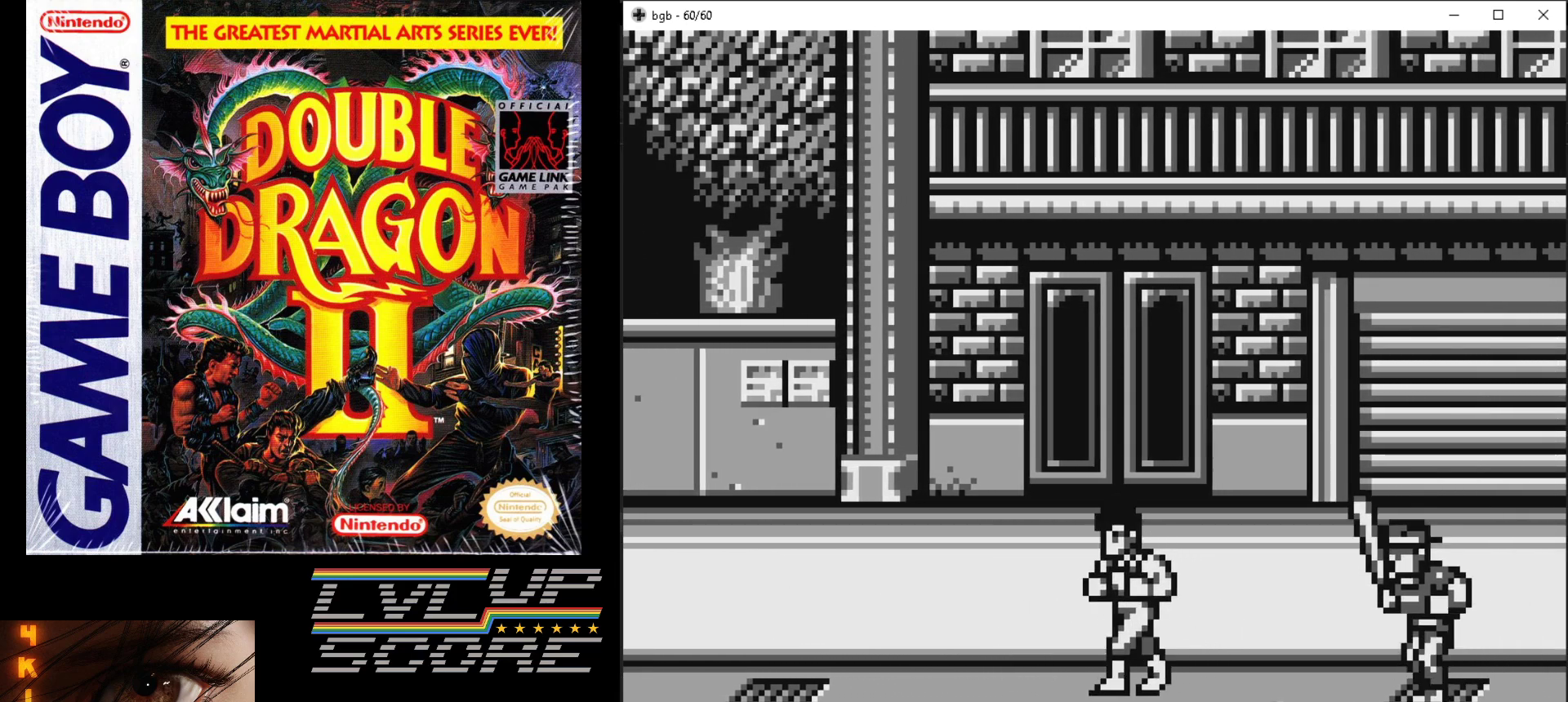
{"buttons": ["DPAD_DOWN", "DPAD_RIGHT"], "events": [[67, "DPAD_LEFT", "up"], [183, "DPAD_RIGHT", "down"], [267, "DPAD_UP", "up"], [417, "DPAD_DOWN", "down"]]}